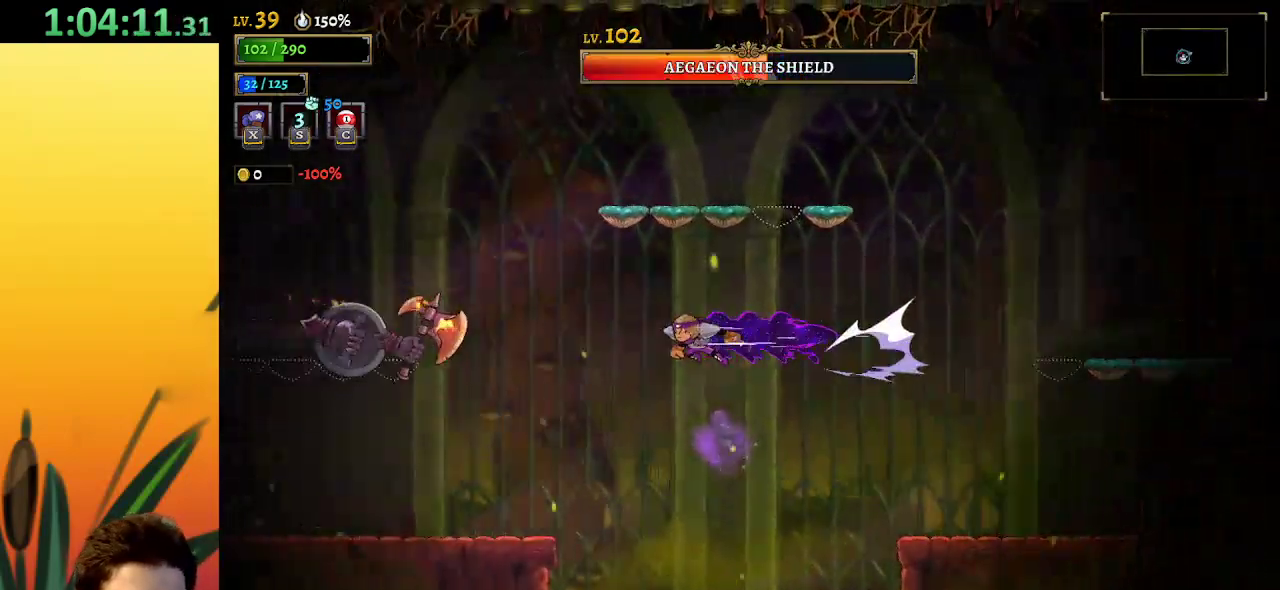
Gameplay with keyboard; each line is a JSON object with the keys held at the frame after it. "events" lists presses ("down") and releases ("up") of "a", "c", "d", "down", "left", "right", "s", "up", "x" and "z" between this image and that frame as [ms after this image, input, new state], when the widget could be followed in between. No other keys are recorded. Mouse input is not recorded.
{"keys": ["x"], "events": [[117, "x", "down"], [217, "a", "up"], [267, "left", "up"]]}
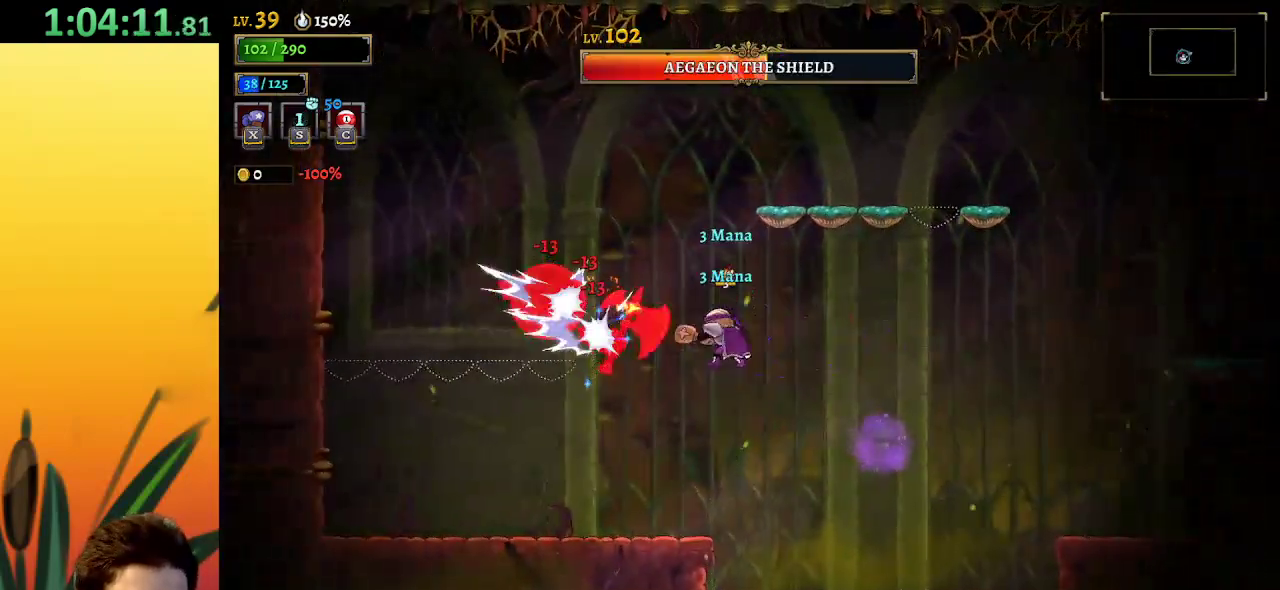
{"keys": [], "events": [[234, "x", "up"], [317, "s", "down"], [367, "s", "up"]]}
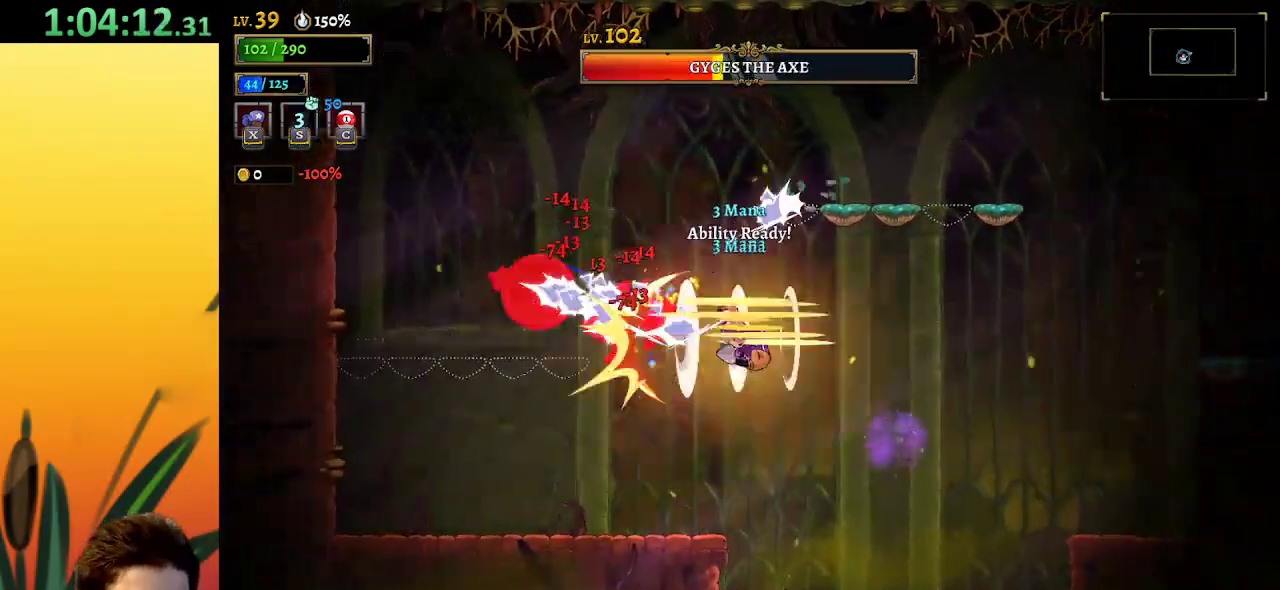
{"keys": ["left"], "events": [[200, "left", "down"]]}
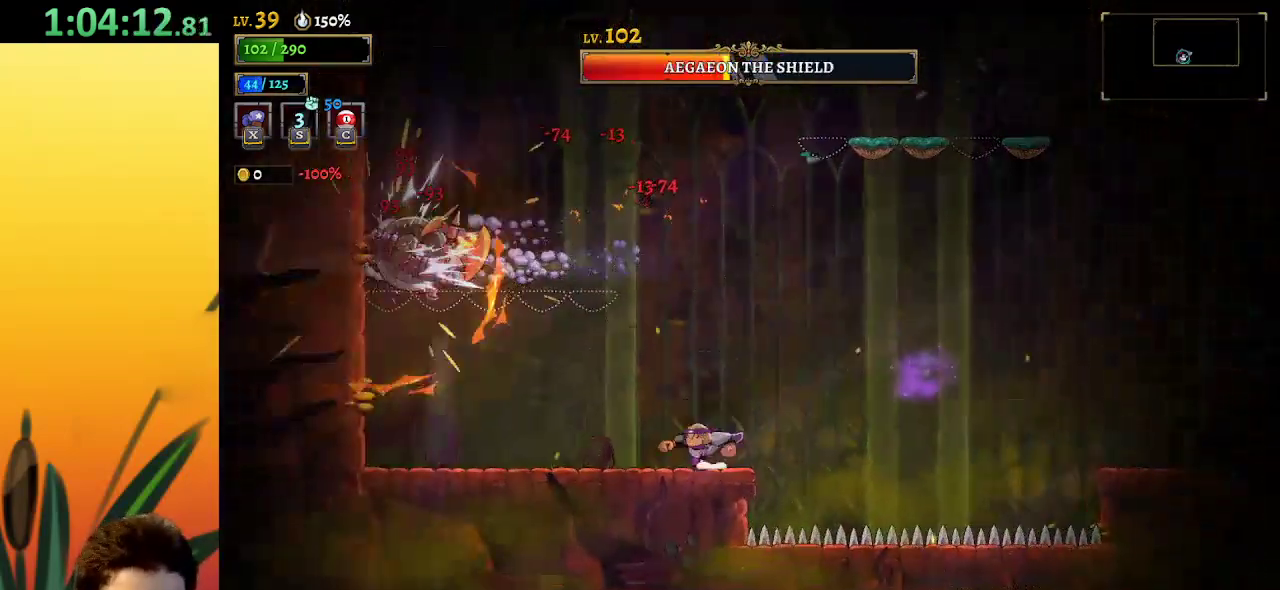
{"keys": ["x", "z"], "events": [[117, "left", "up"], [250, "z", "down"], [350, "left", "down"], [400, "x", "down"], [450, "left", "up"]]}
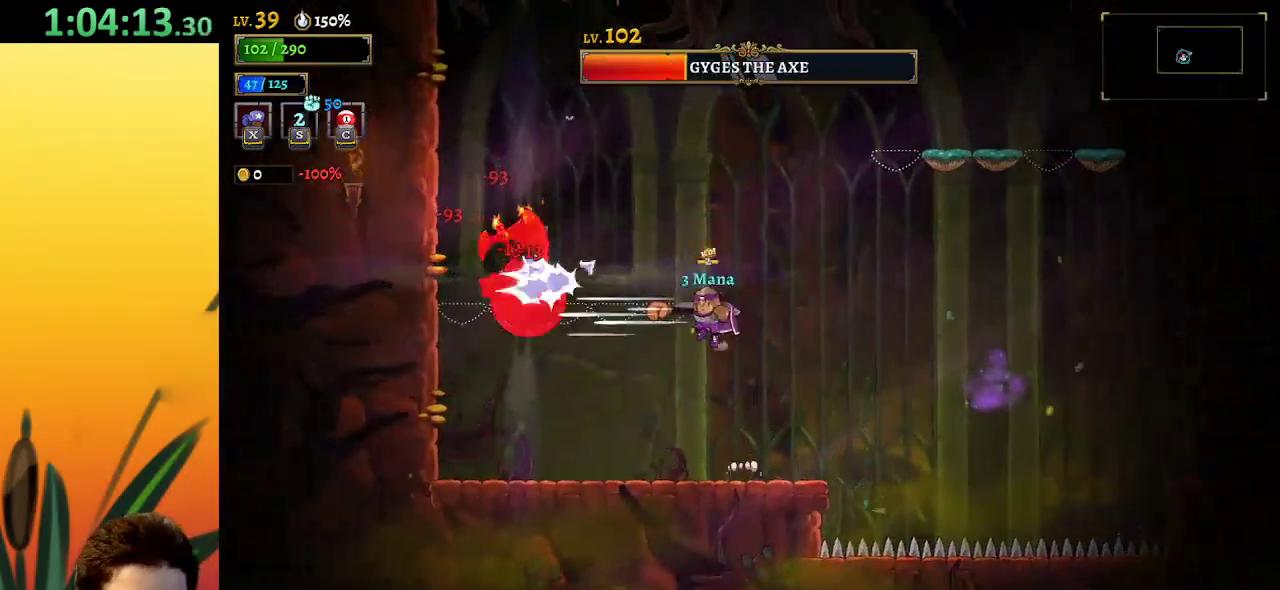
{"keys": ["s"], "events": [[234, "z", "up"], [317, "x", "up"], [467, "s", "down"]]}
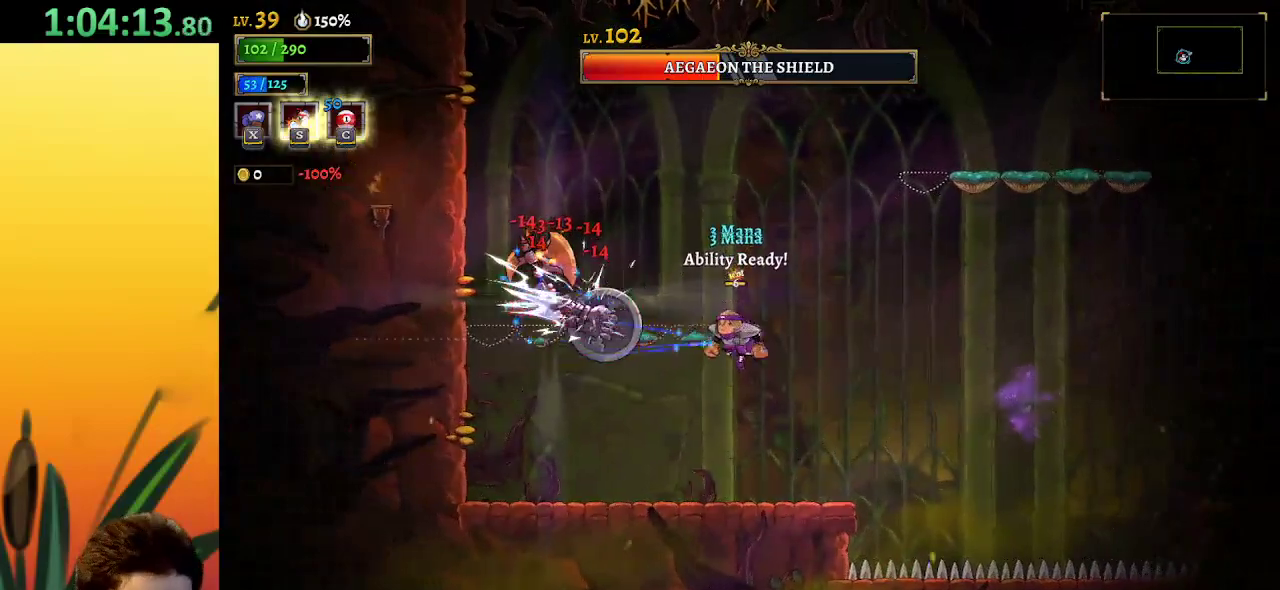
{"keys": [], "events": [[50, "s", "up"]]}
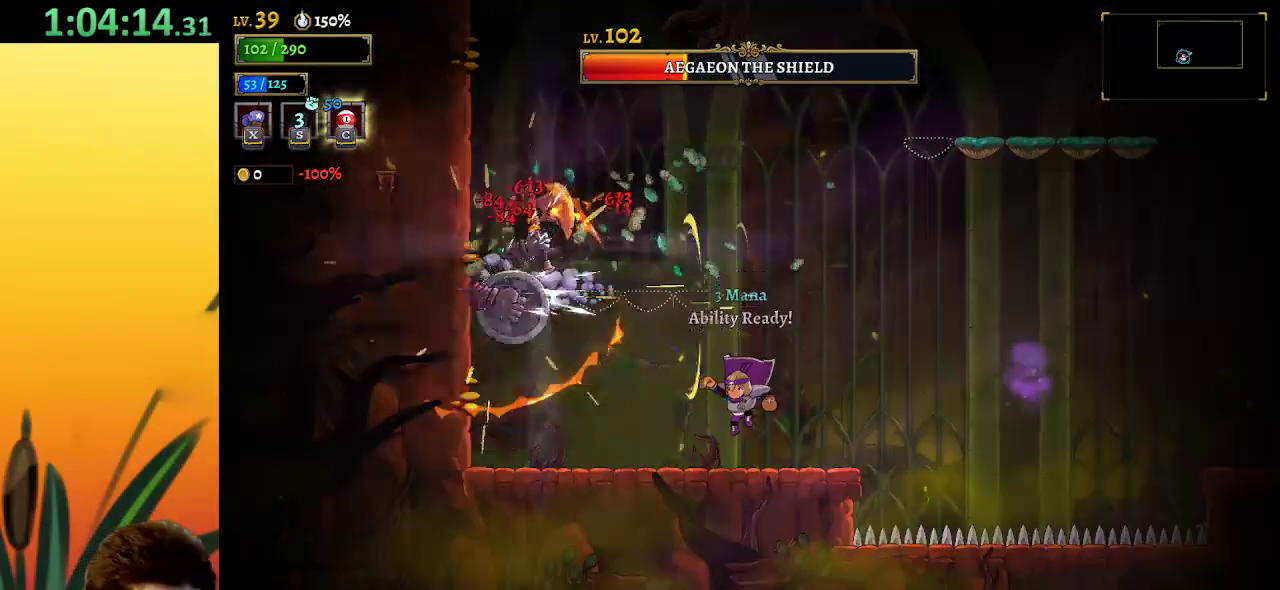
{"keys": ["x"], "events": [[217, "z", "down"], [317, "left", "down"], [317, "x", "down"], [450, "z", "up"], [500, "left", "up"]]}
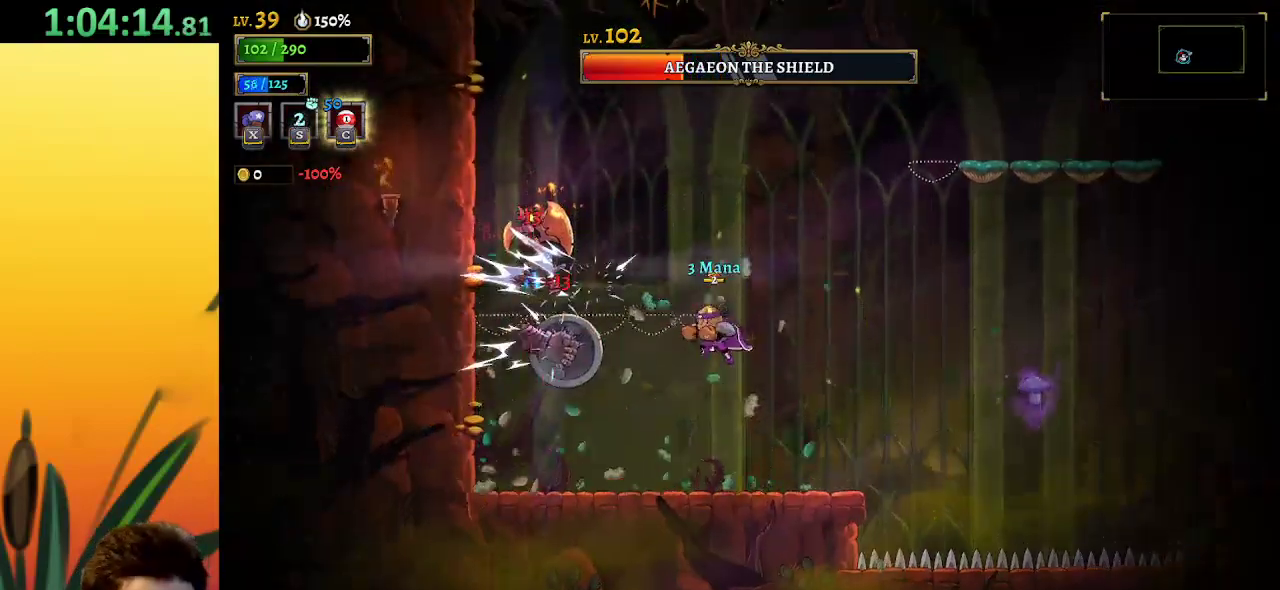
{"keys": ["s"], "events": [[400, "x", "up"], [500, "s", "down"]]}
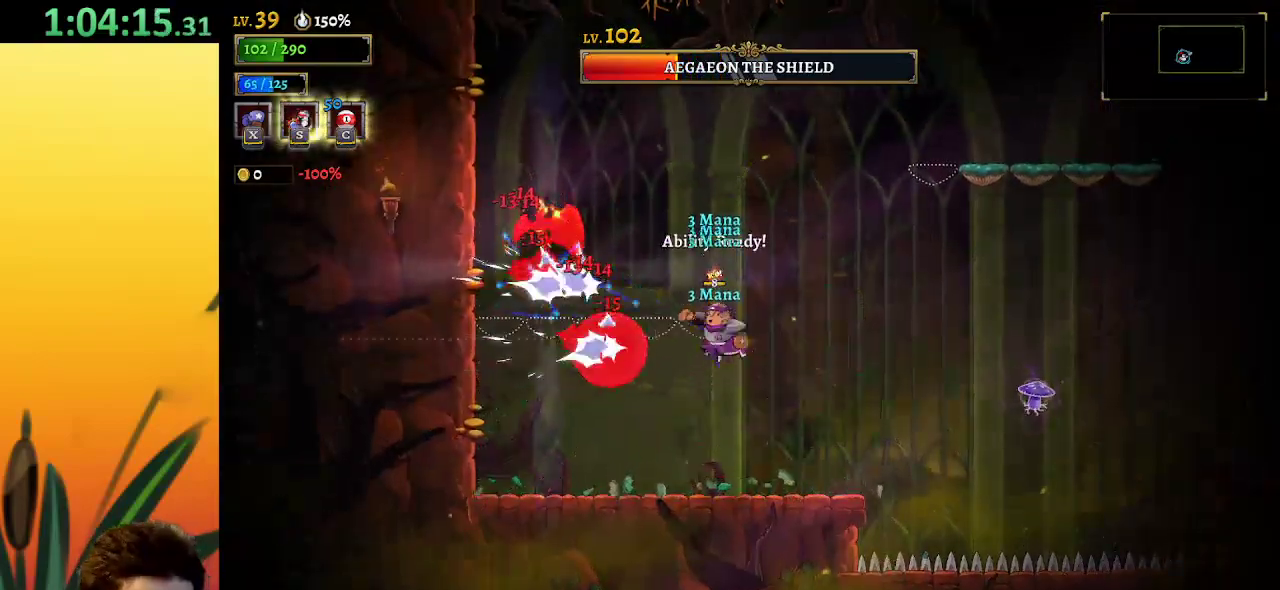
{"keys": [], "events": [[100, "s", "up"]]}
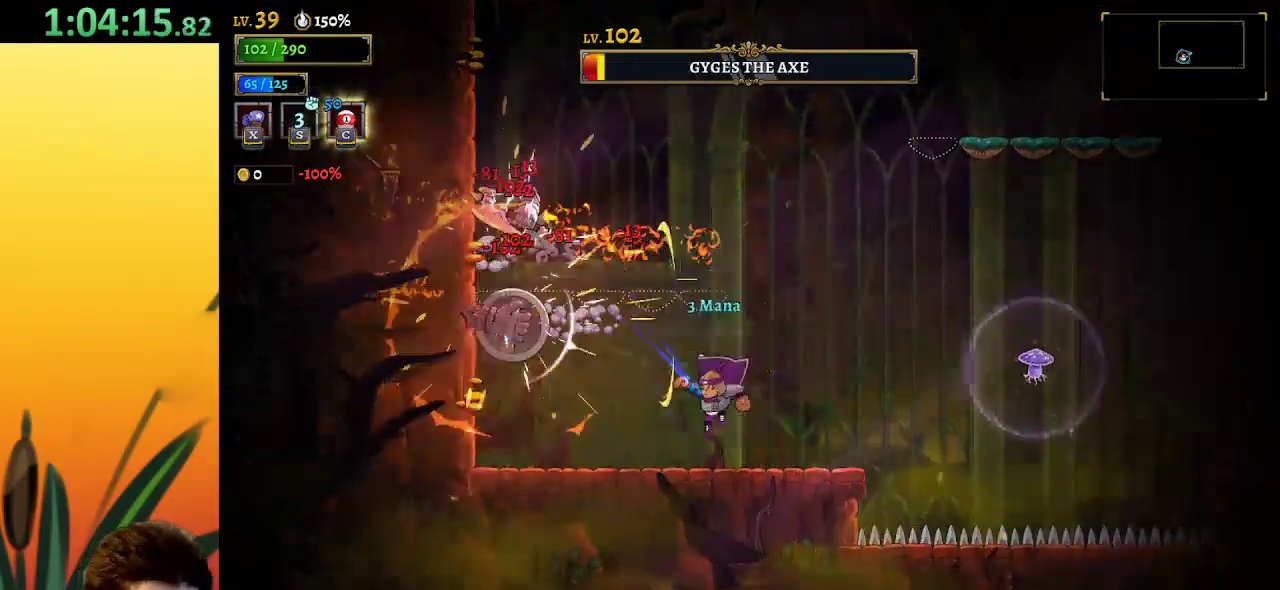
{"keys": ["x"], "events": [[167, "z", "down"], [200, "x", "down"], [250, "left", "down"], [350, "left", "up"], [400, "z", "up"]]}
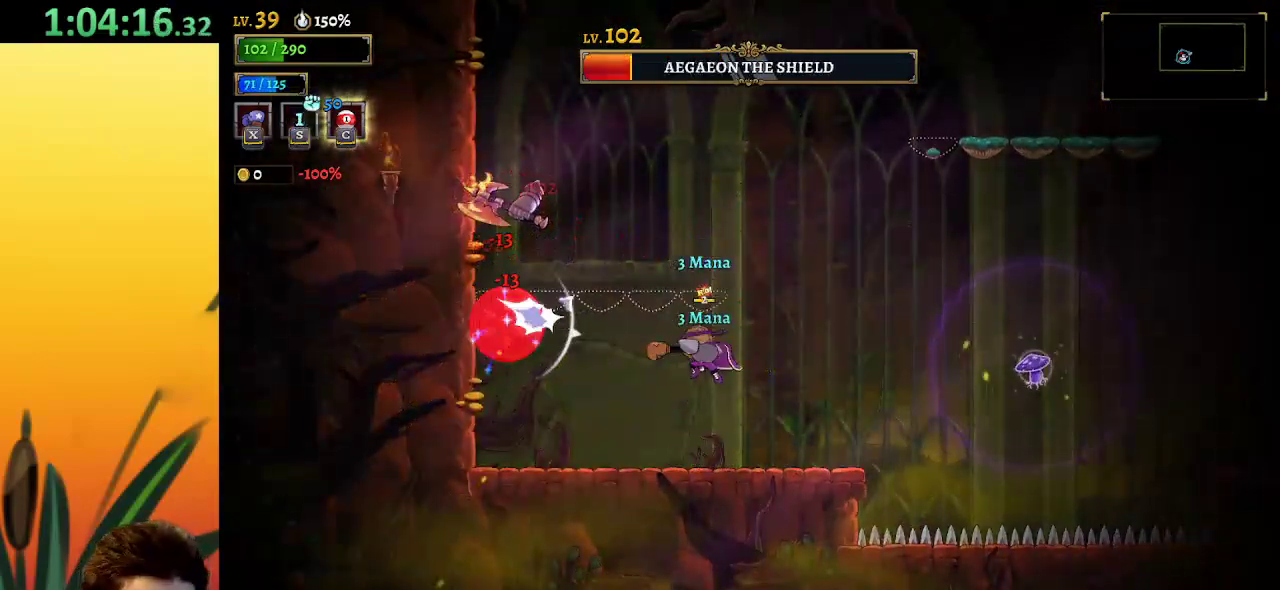
{"keys": ["left", "up"], "events": [[317, "x", "up"], [367, "s", "down"], [400, "left", "down"], [400, "up", "down"], [500, "s", "up"]]}
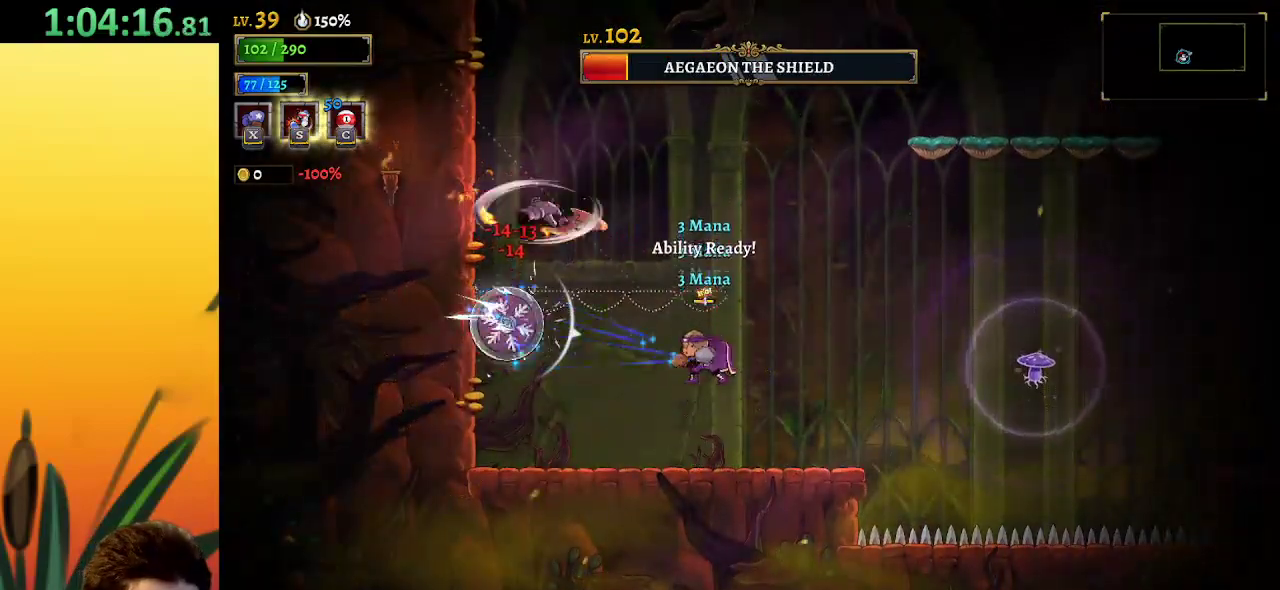
{"keys": ["right"], "events": [[184, "left", "up"], [184, "up", "up"], [467, "right", "down"]]}
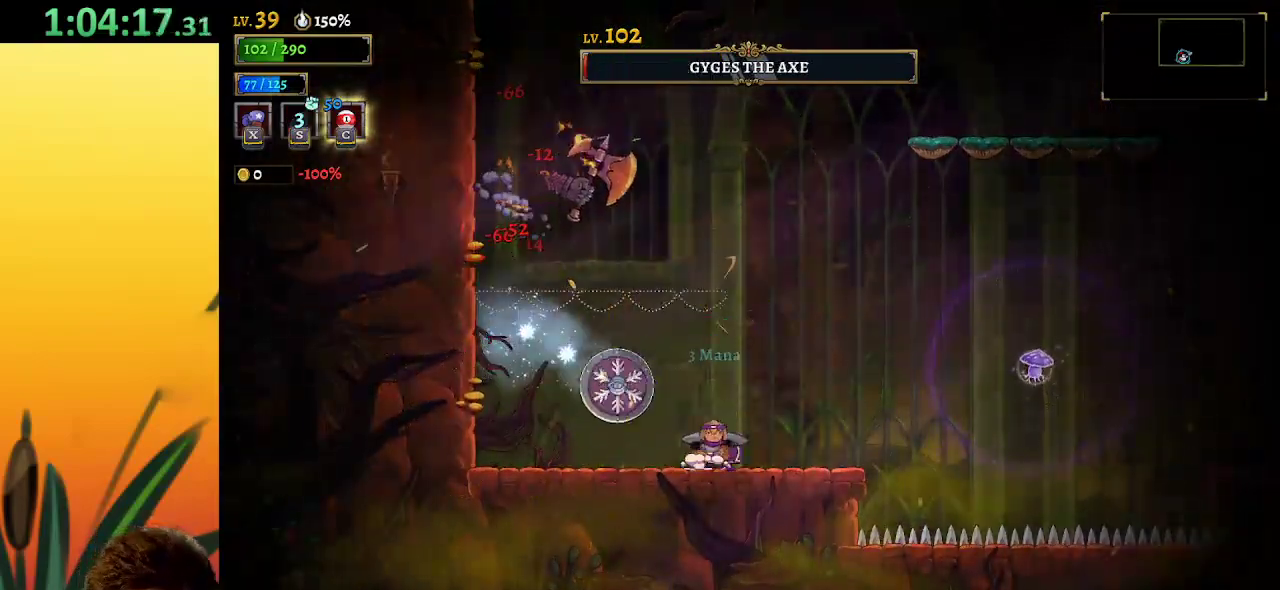
{"keys": ["right", "z"], "events": [[200, "z", "down"]]}
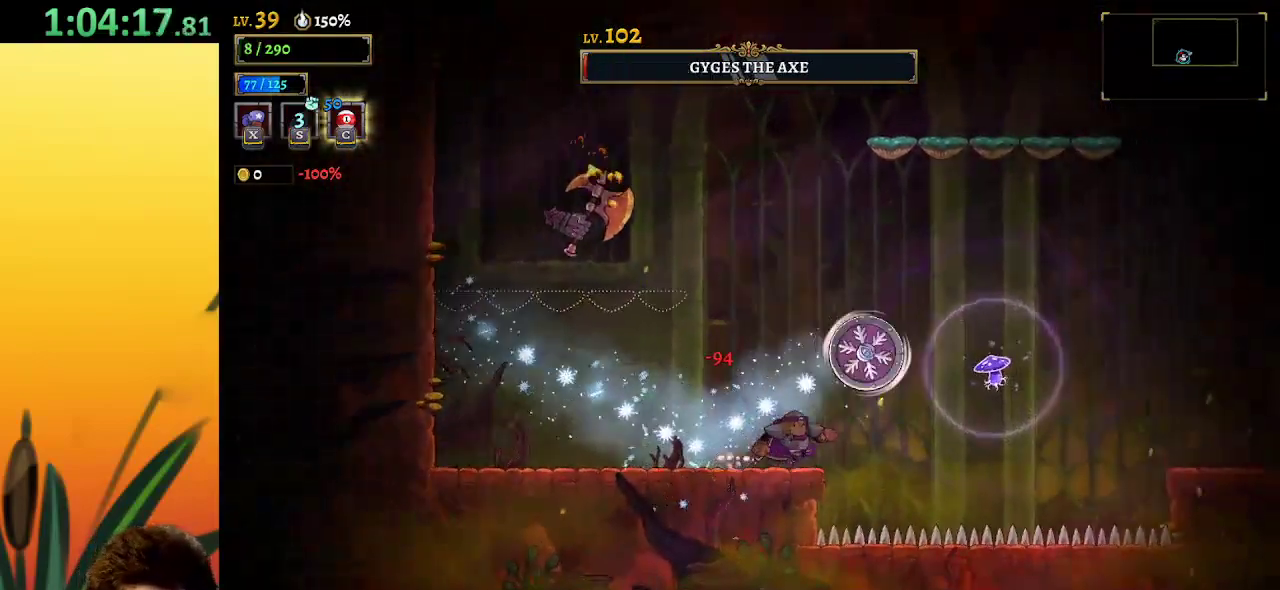
{"keys": ["left"], "events": [[84, "z", "up"], [134, "right", "up"], [217, "left", "down"], [267, "z", "down"], [450, "z", "up"]]}
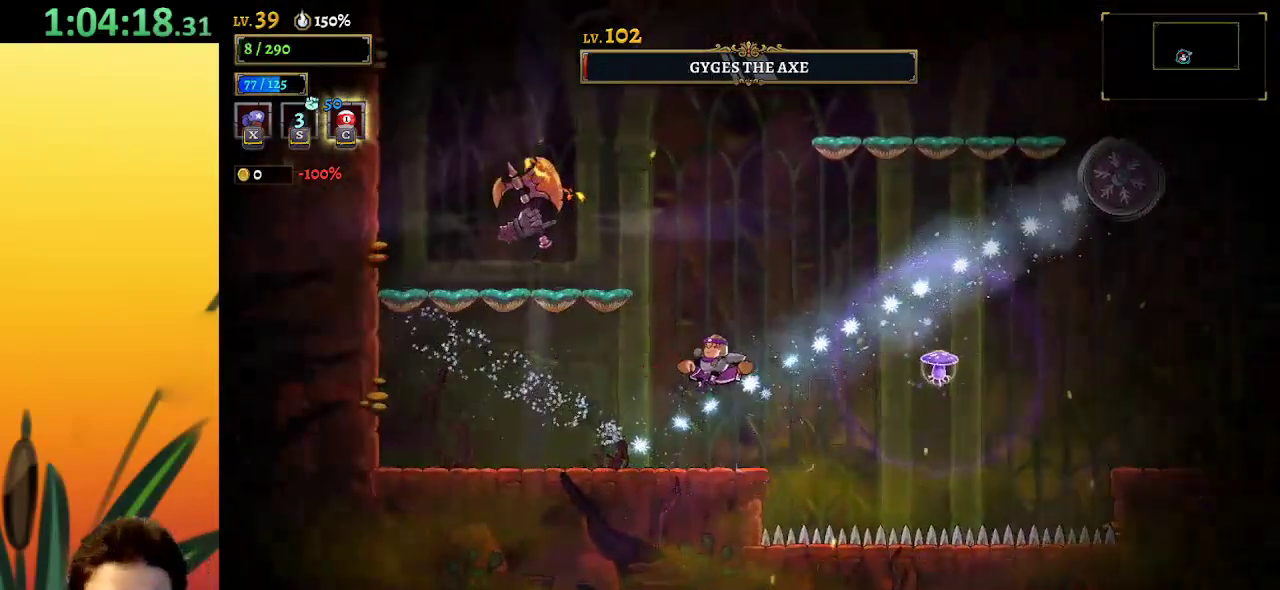
{"keys": [], "events": [[100, "left", "up"]]}
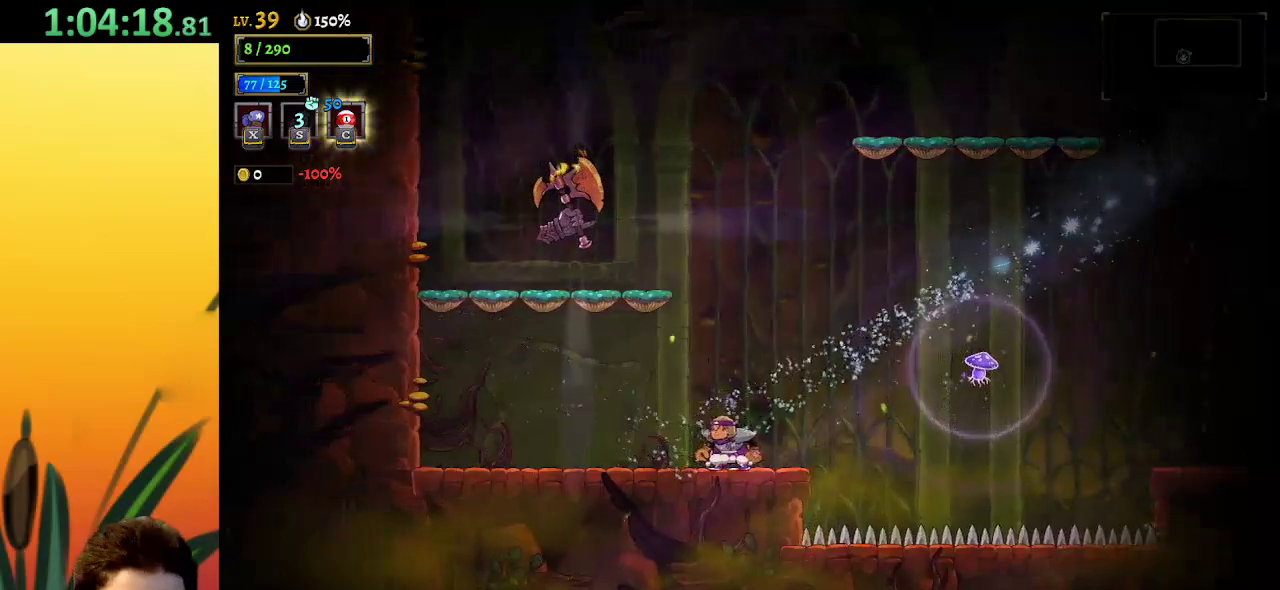
{"keys": [], "events": []}
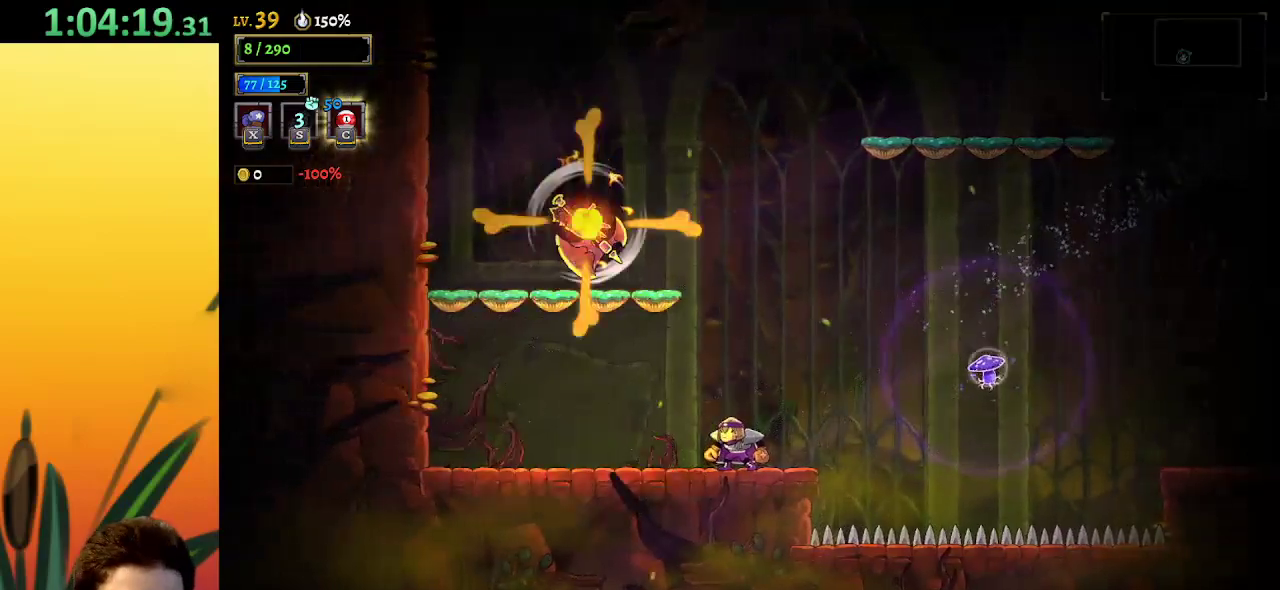
{"keys": [], "events": [[334, "right", "down"], [417, "right", "up"]]}
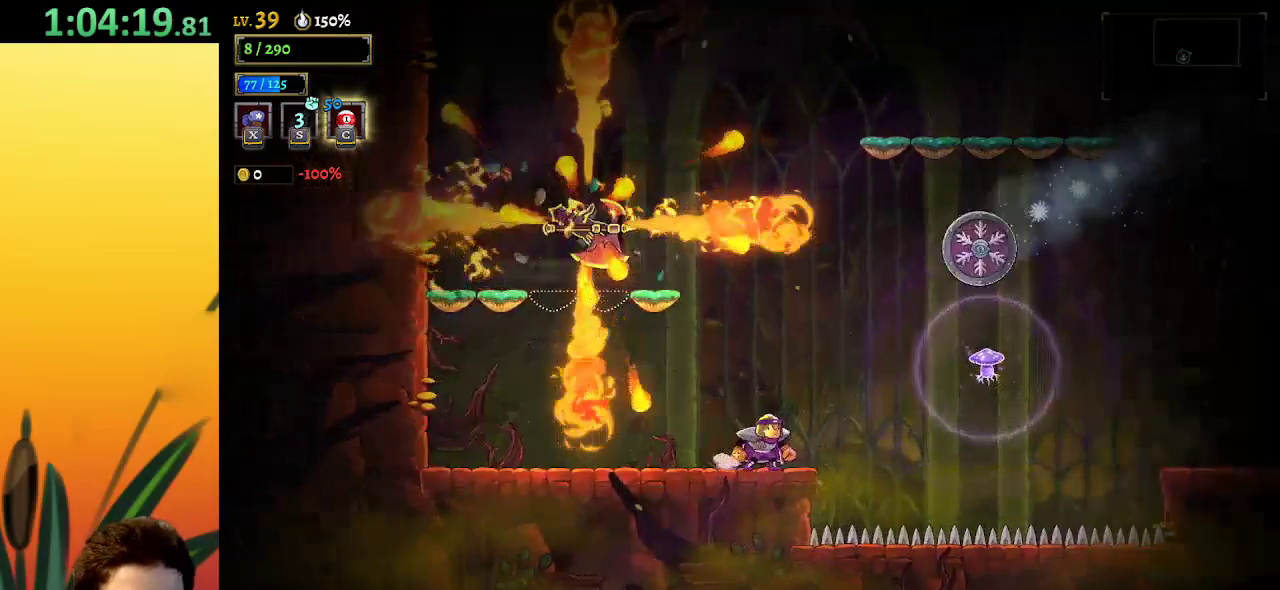
{"keys": ["d", "right"], "events": [[100, "right", "down"], [150, "d", "down"]]}
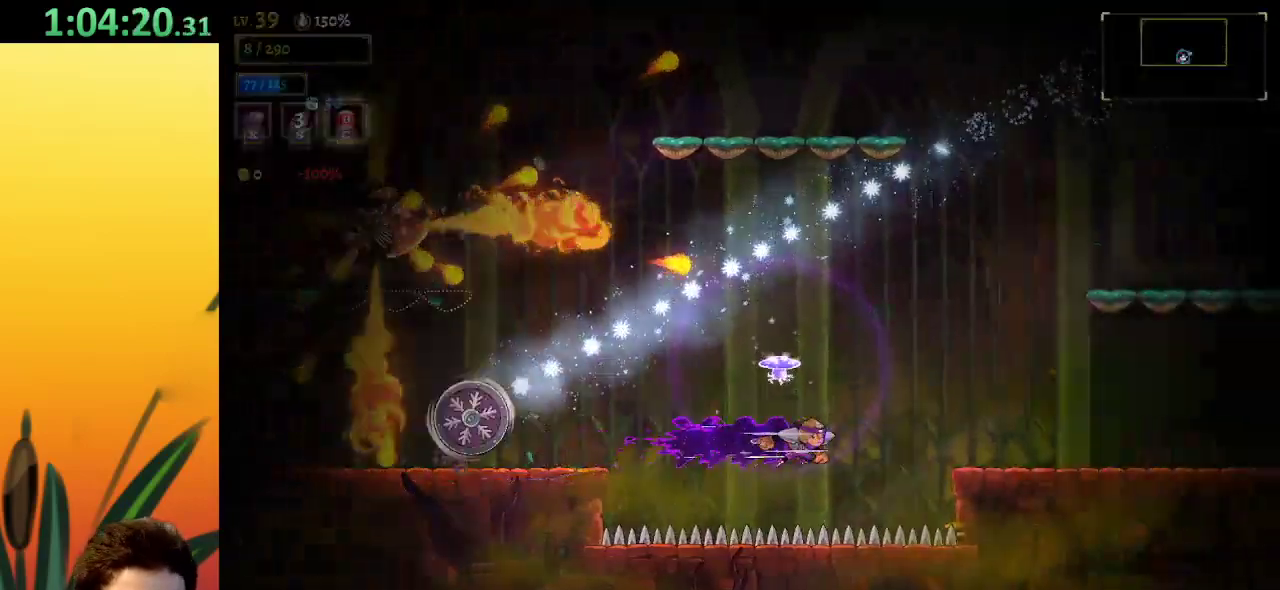
{"keys": ["right"], "events": [[234, "d", "up"], [284, "z", "down"], [367, "z", "up"]]}
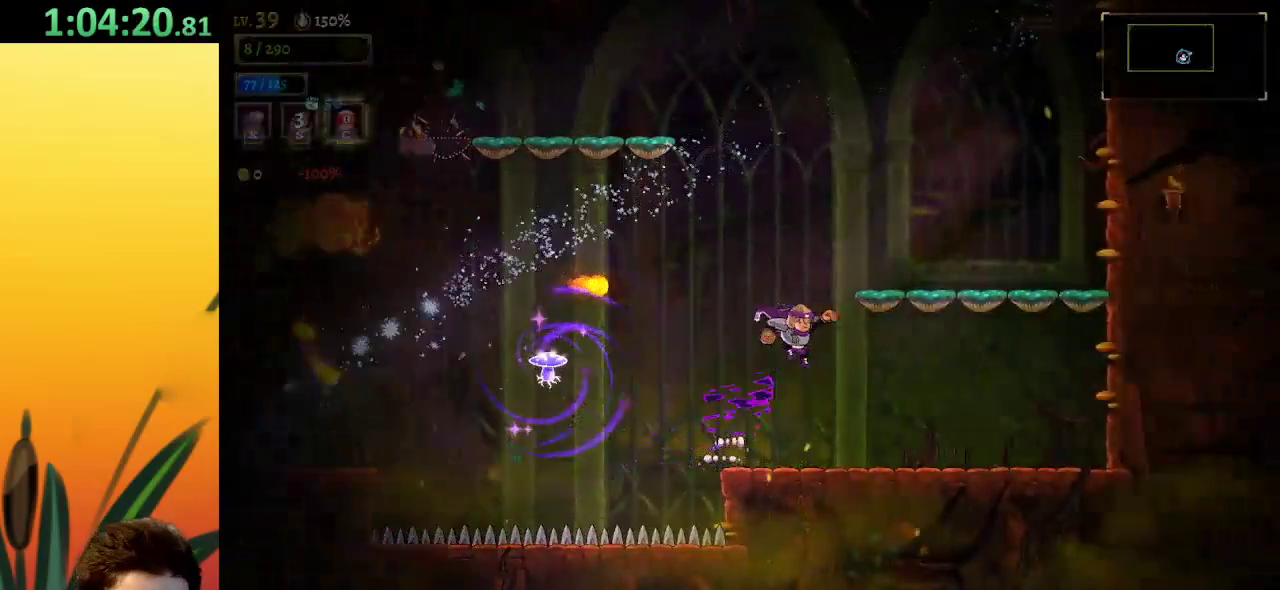
{"keys": ["right"], "events": []}
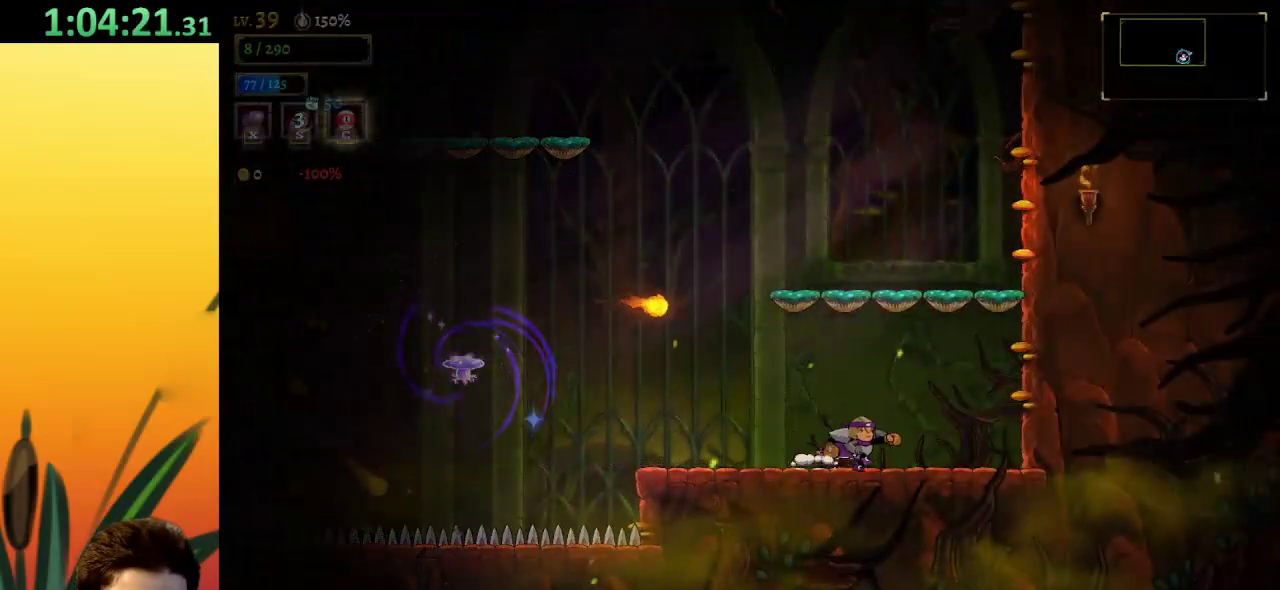
{"keys": [], "events": [[84, "right", "up"]]}
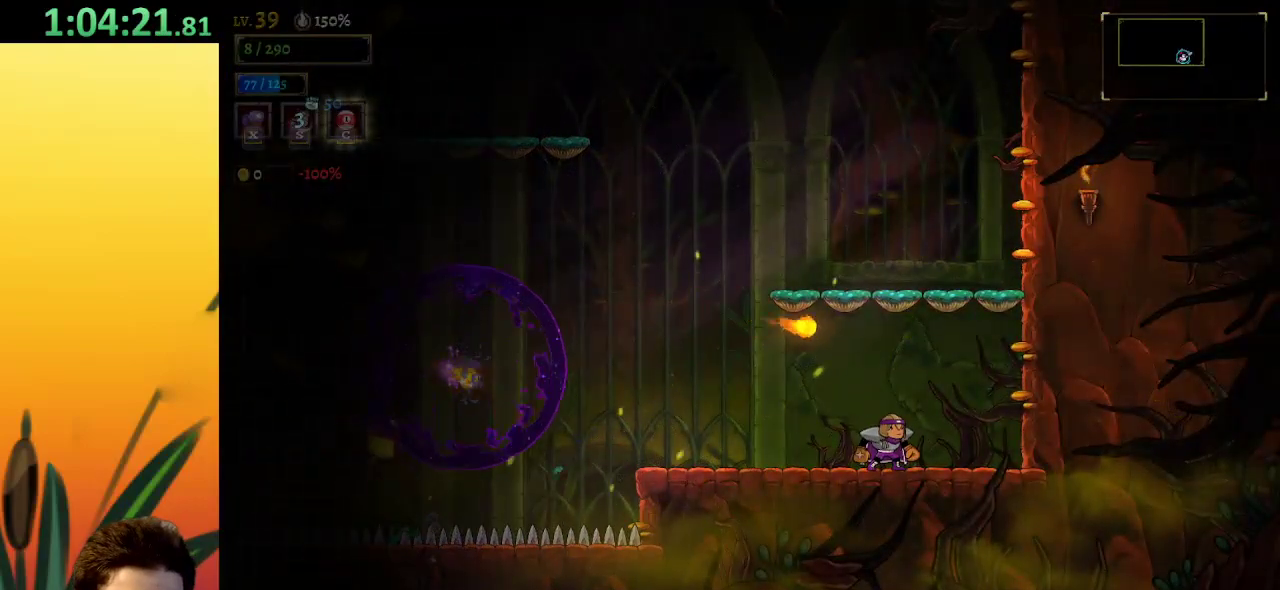
{"keys": [], "events": [[367, "left", "down"], [467, "left", "up"]]}
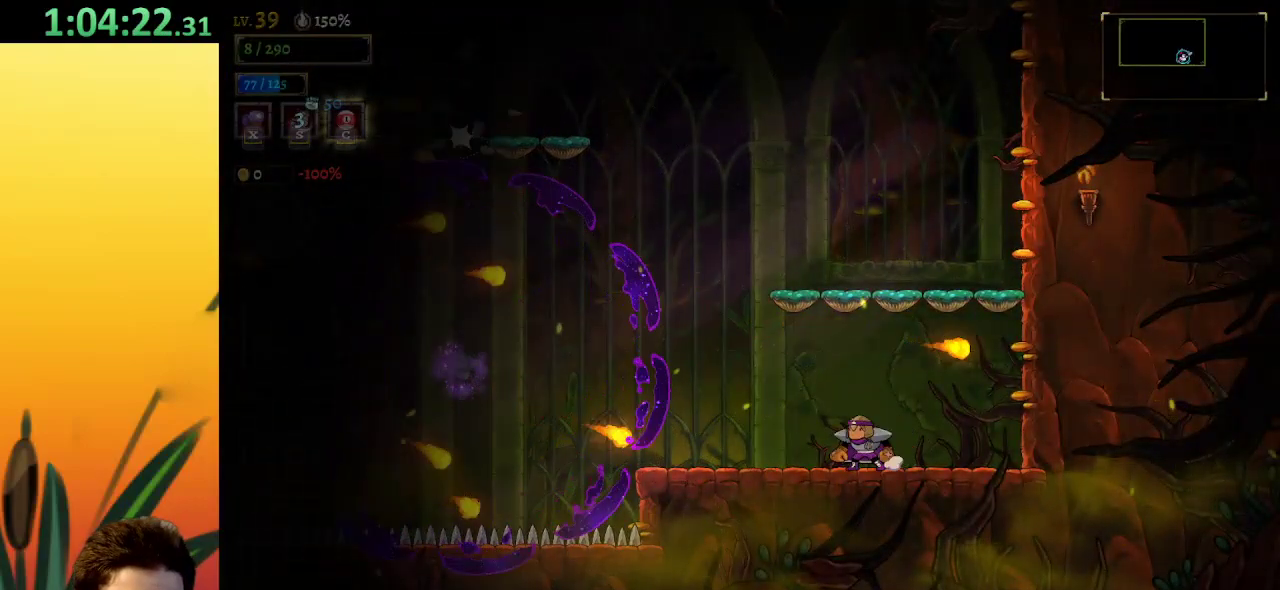
{"keys": [], "events": [[150, "right", "down"], [484, "right", "up"]]}
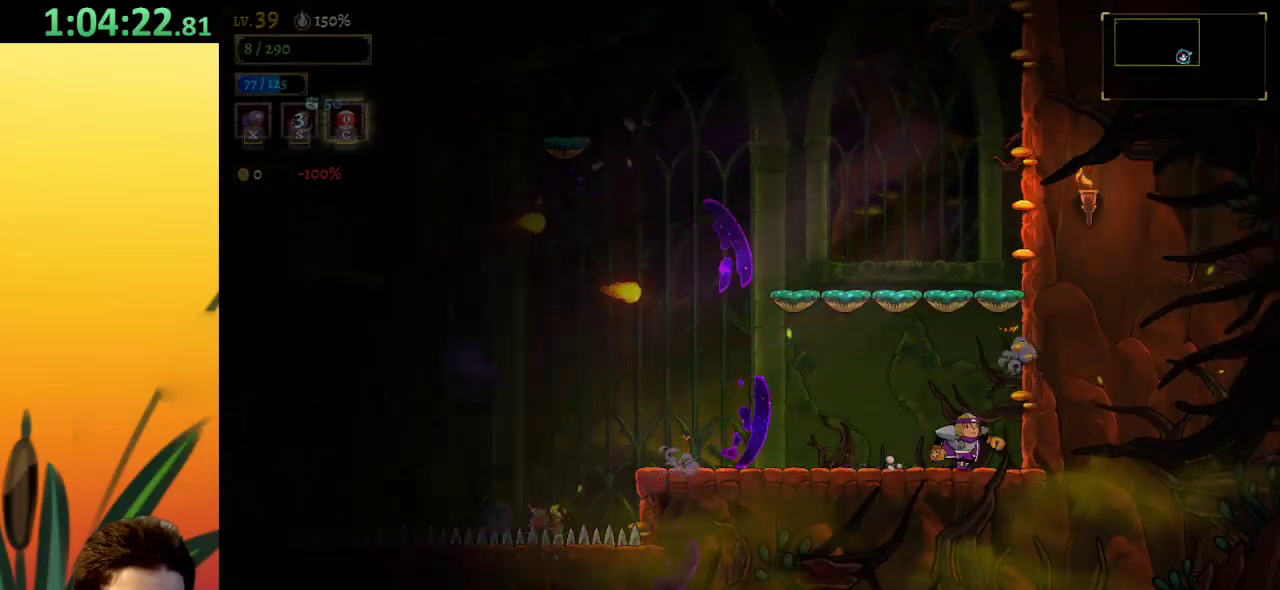
{"keys": ["right"], "events": [[67, "a", "down"], [67, "left", "down"], [350, "left", "up"], [400, "a", "up"], [450, "right", "down"]]}
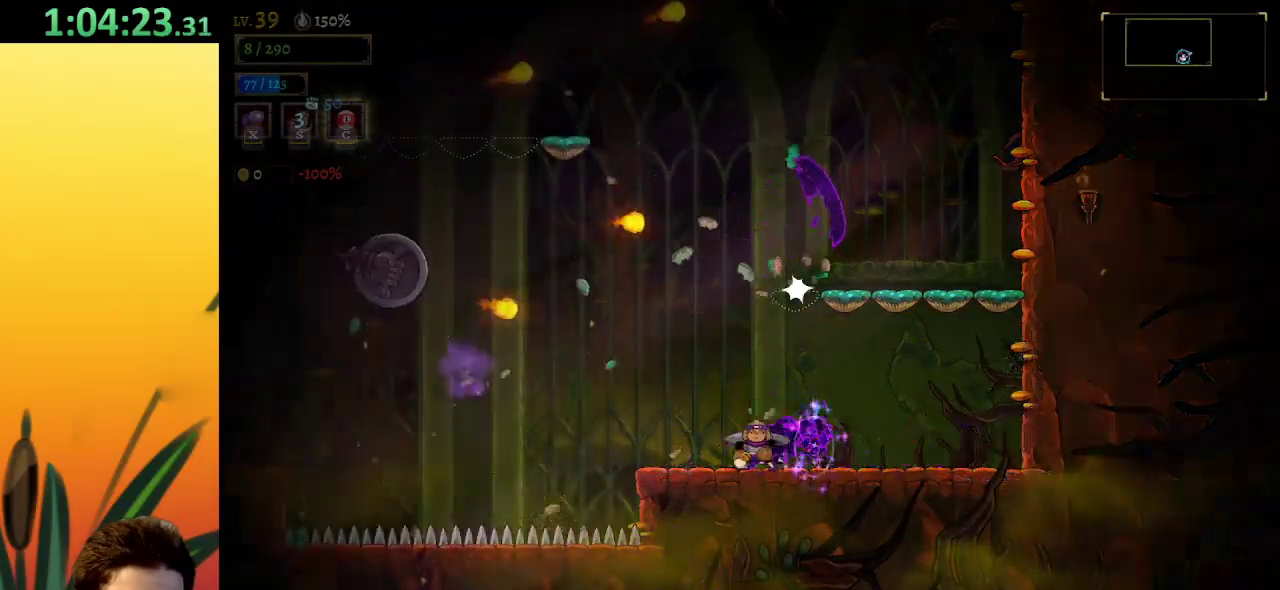
{"keys": ["left"], "events": [[284, "right", "up"], [417, "left", "down"]]}
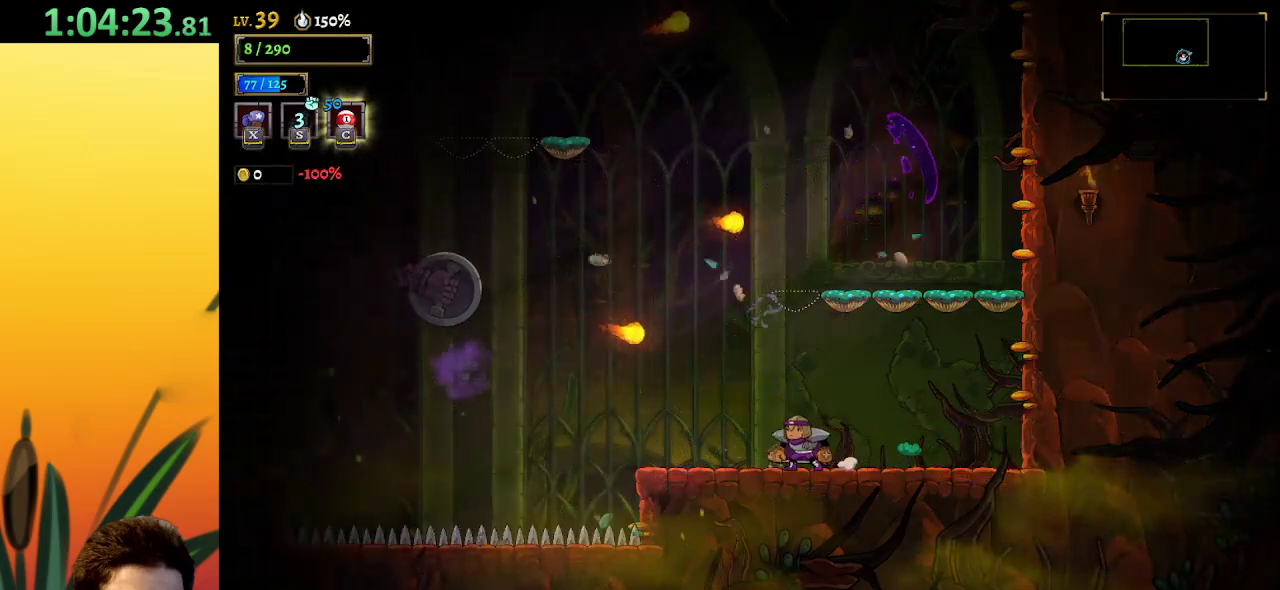
{"keys": [], "events": [[17, "left", "up"], [300, "left", "down"], [384, "left", "up"]]}
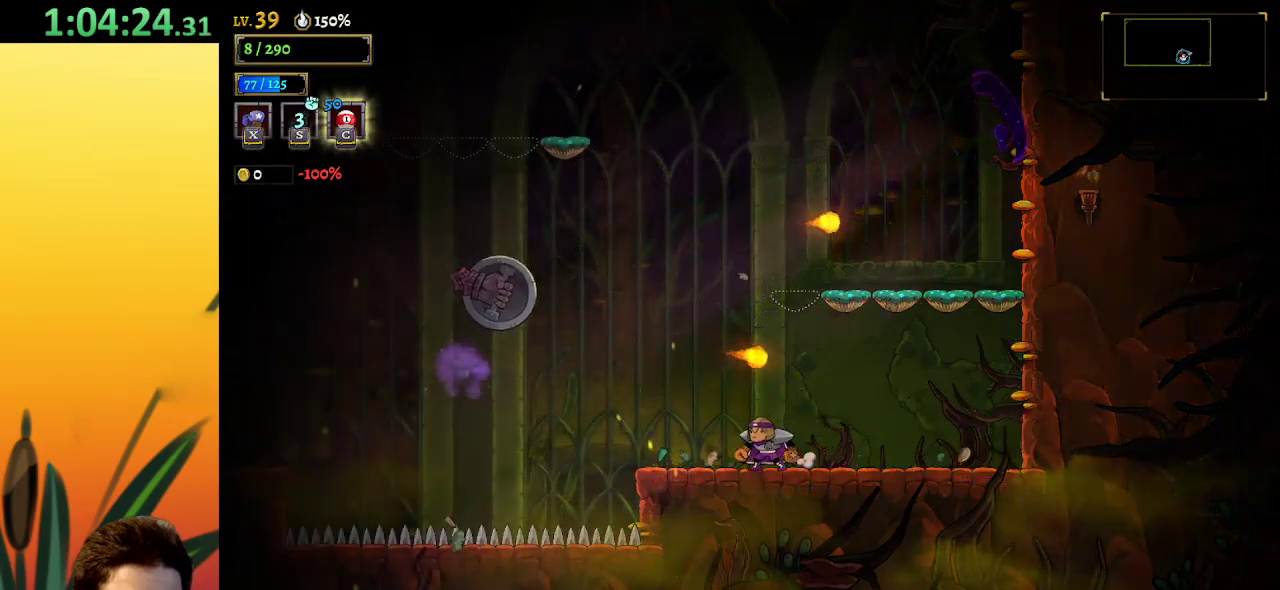
{"keys": ["x"], "events": [[34, "left", "down"], [117, "z", "down"], [350, "left", "up"], [350, "x", "down"], [400, "z", "up"]]}
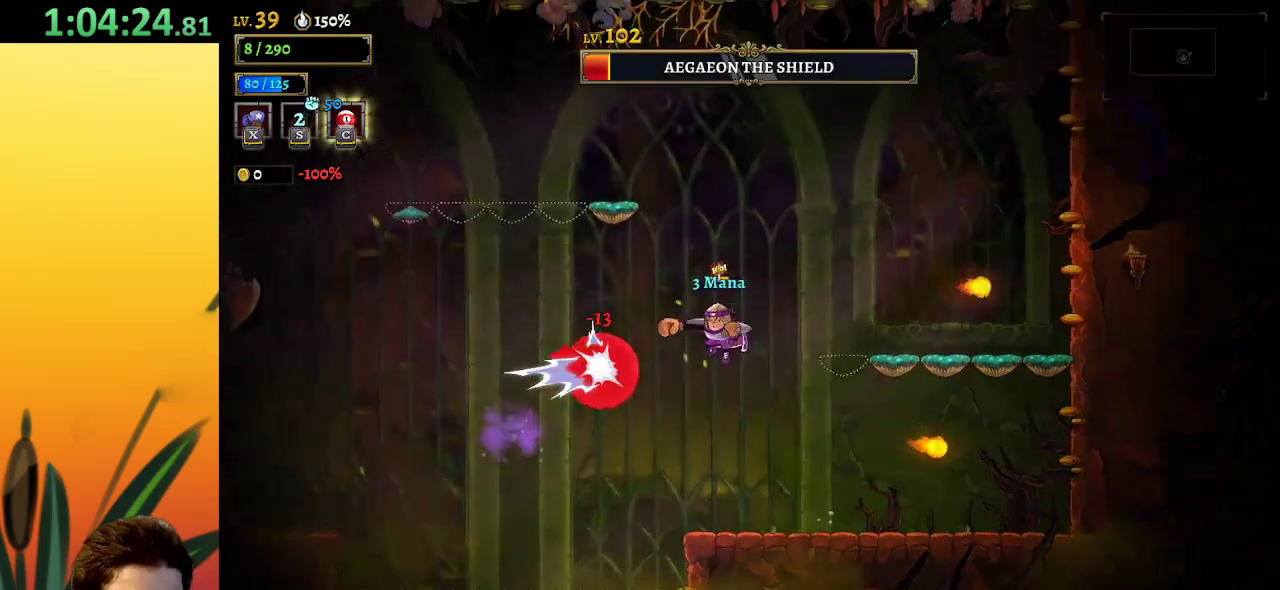
{"keys": [], "events": [[217, "x", "up"], [317, "s", "down"], [400, "s", "up"]]}
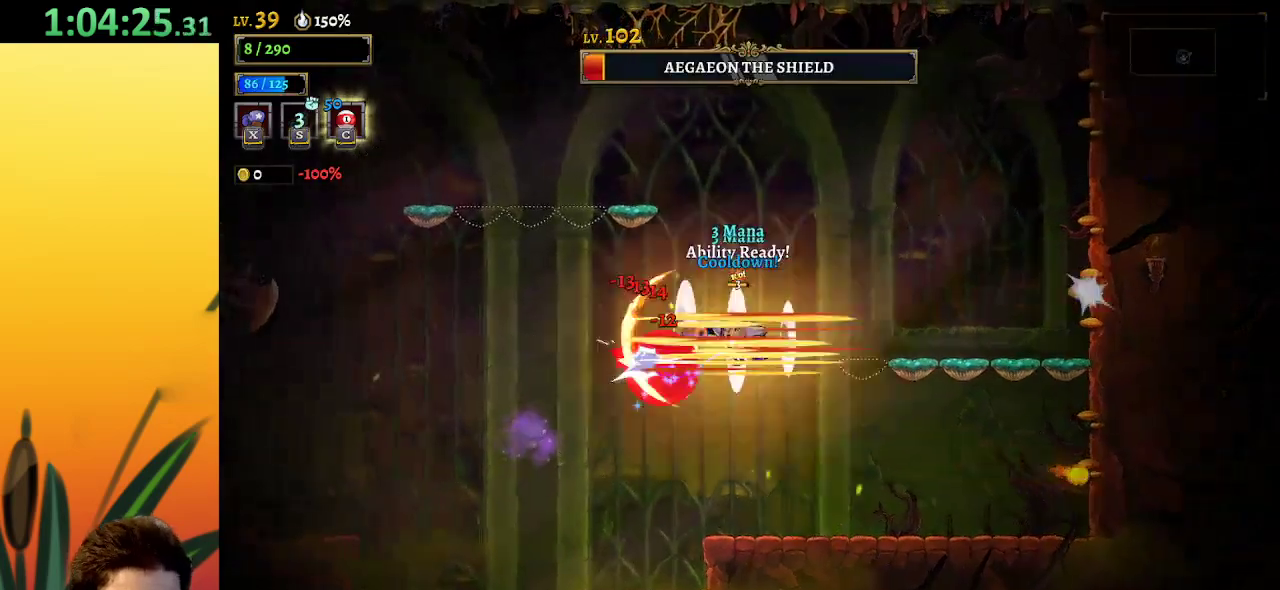
{"keys": [], "events": [[17, "right", "down"], [484, "right", "up"]]}